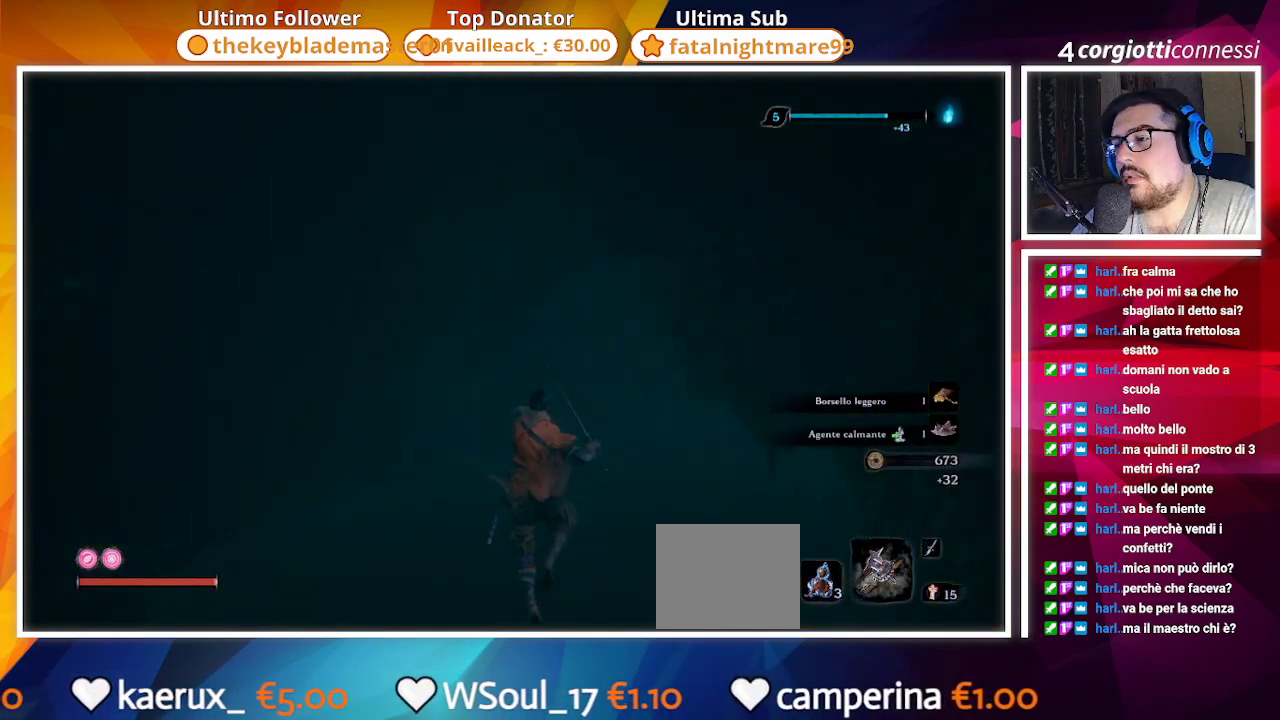
Gameplay with a controller (PlayStation layout); each line is a JSON object with the inputs held at the frame after it. "events" lists button and stick changes between this image and that frame as [ms after this image, input, new state], when the widget could be followed in between.
{"buttons": [], "left_stick": "up", "right_stick": "right", "events": [[33, "right_stick", "center"], [367, "right_stick", "right"]]}
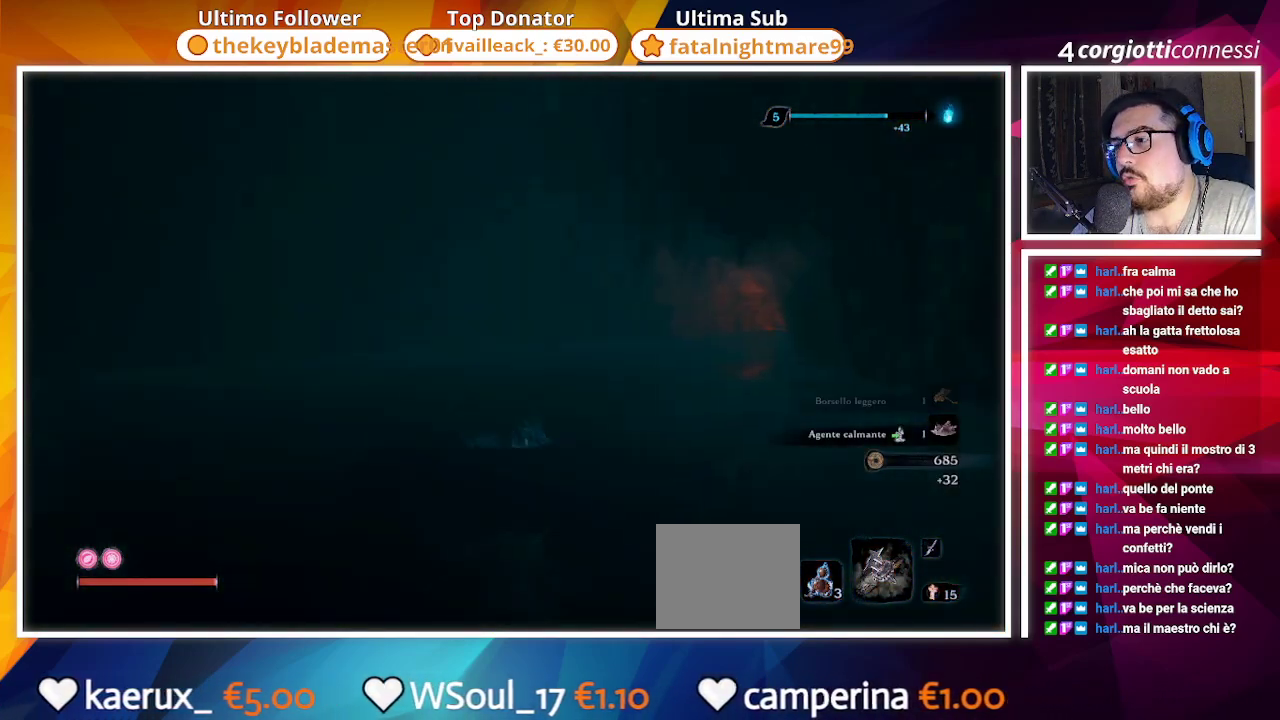
{"buttons": ["CIRCLE"], "left_stick": "up", "right_stick": "center", "events": [[33, "right_stick", "center"], [183, "CIRCLE", "down"]]}
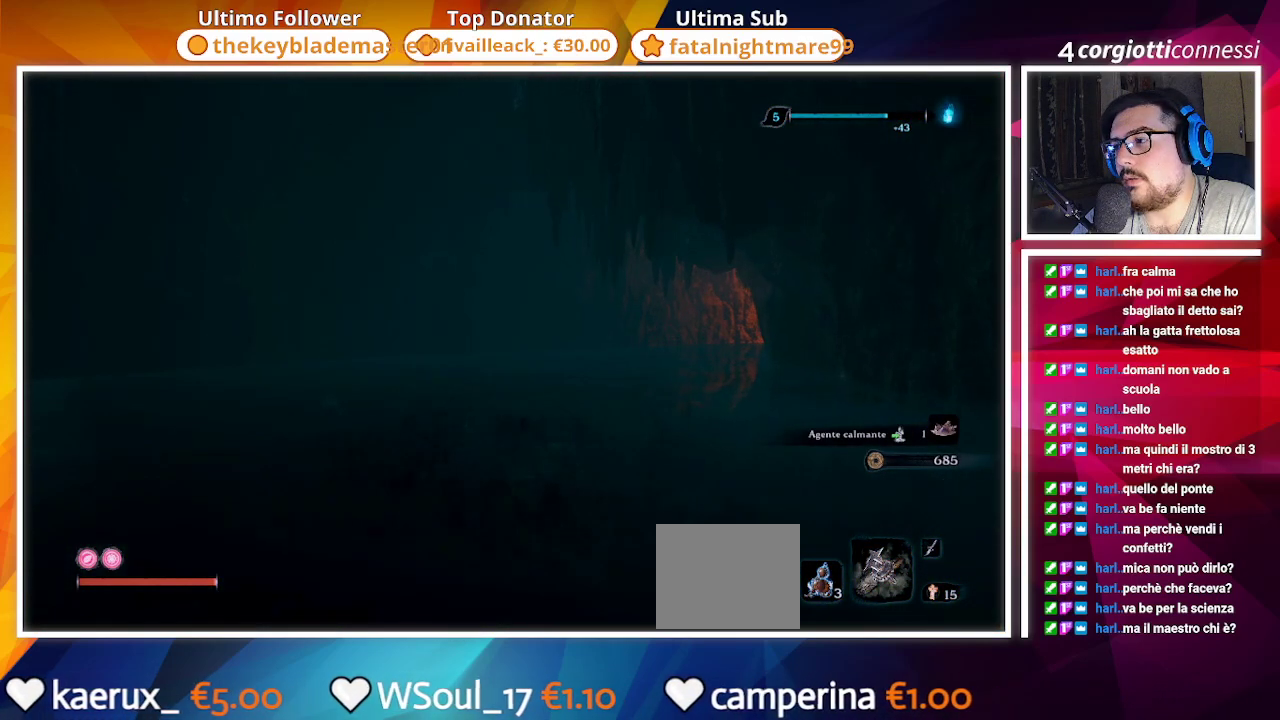
{"buttons": ["CIRCLE"], "left_stick": "up", "right_stick": "center", "events": [[183, "right_stick", "down-right"], [383, "right_stick", "center"]]}
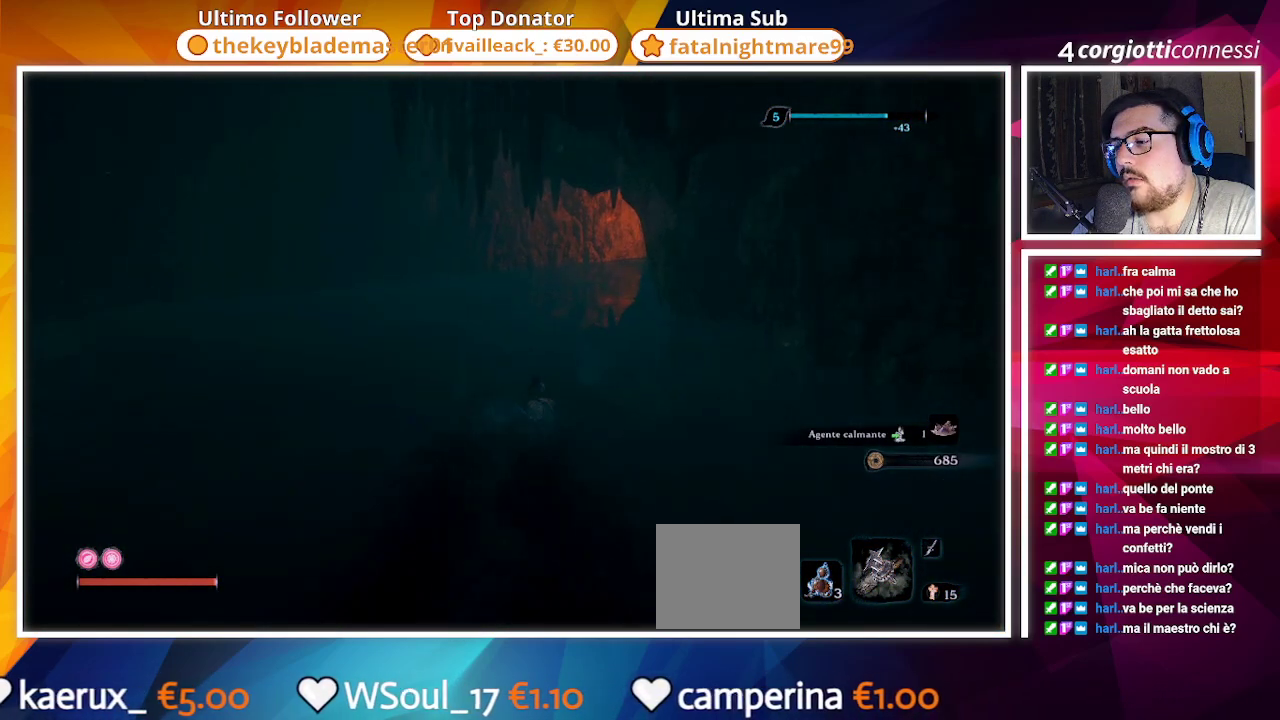
{"buttons": ["CIRCLE"], "left_stick": "up", "right_stick": "center", "events": [[83, "CIRCLE", "up"], [383, "CIRCLE", "down"]]}
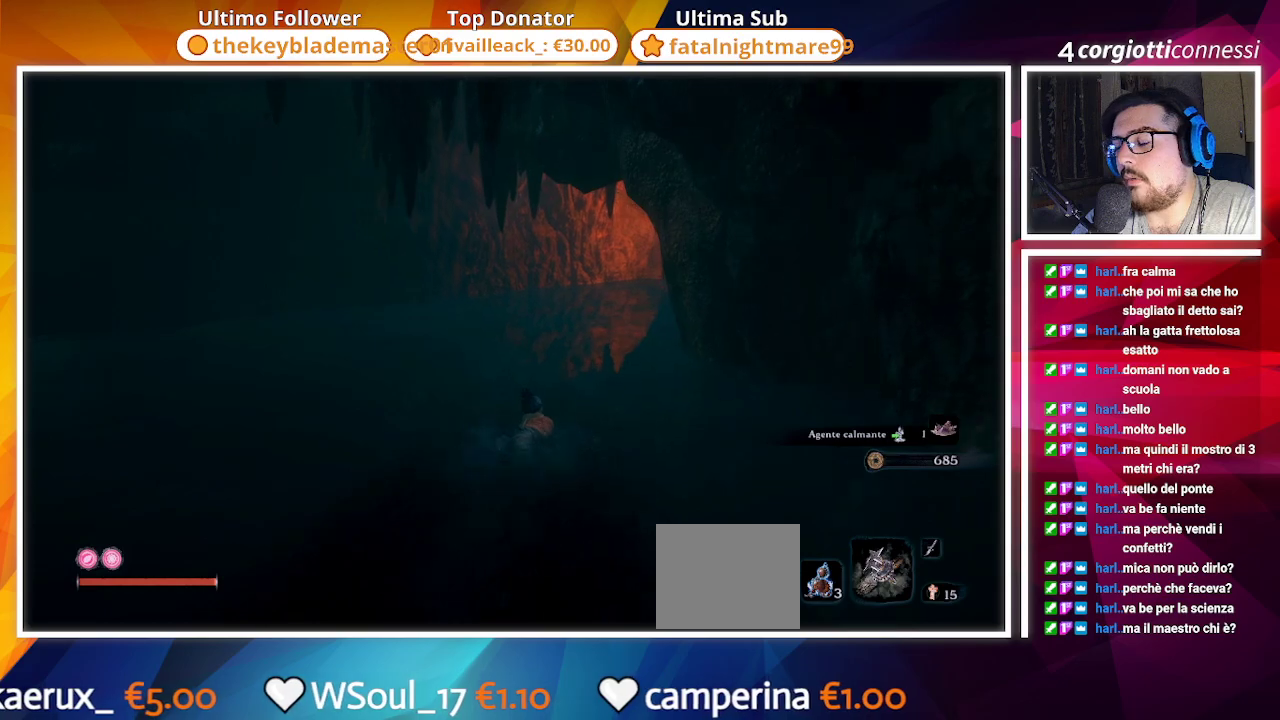
{"buttons": ["CIRCLE"], "left_stick": "up", "right_stick": "center", "events": []}
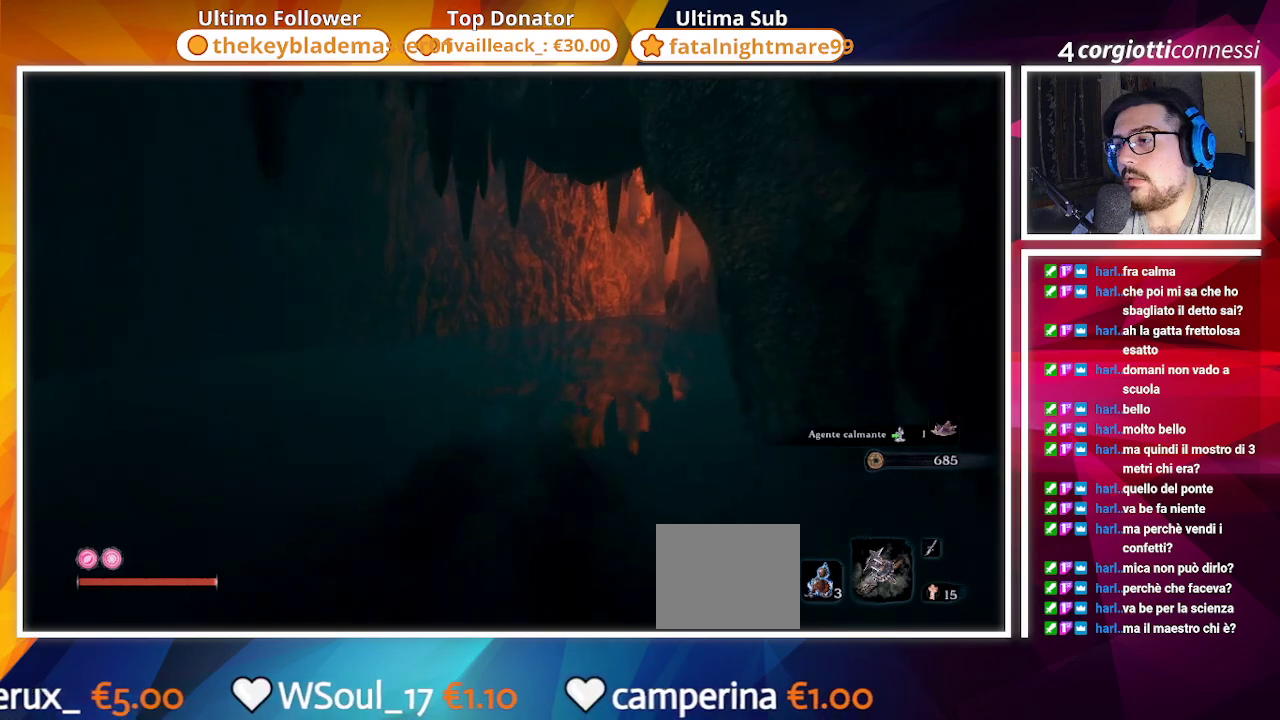
{"buttons": ["CIRCLE"], "left_stick": "up", "right_stick": "center", "events": [[83, "right_stick", "right"], [267, "CIRCLE", "up"], [267, "right_stick", "center"], [483, "CIRCLE", "down"]]}
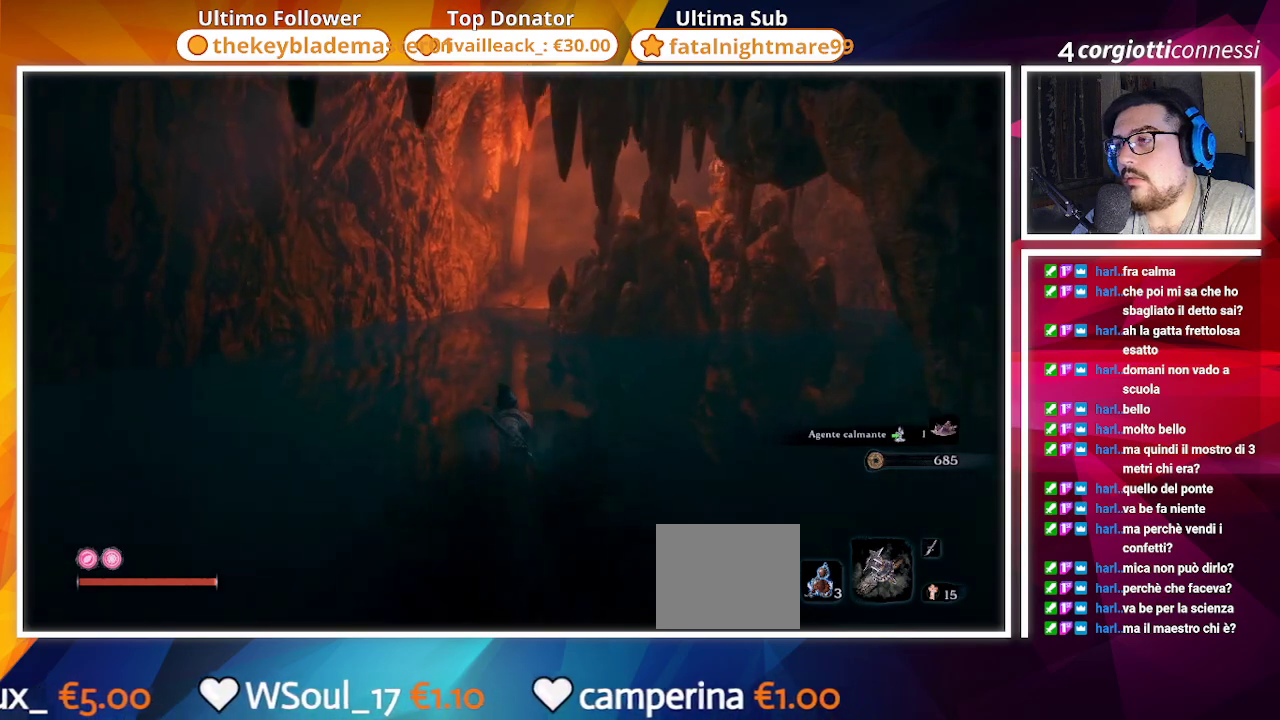
{"buttons": ["CIRCLE"], "left_stick": "up", "right_stick": "center", "events": [[133, "right_stick", "right"], [317, "right_stick", "center"]]}
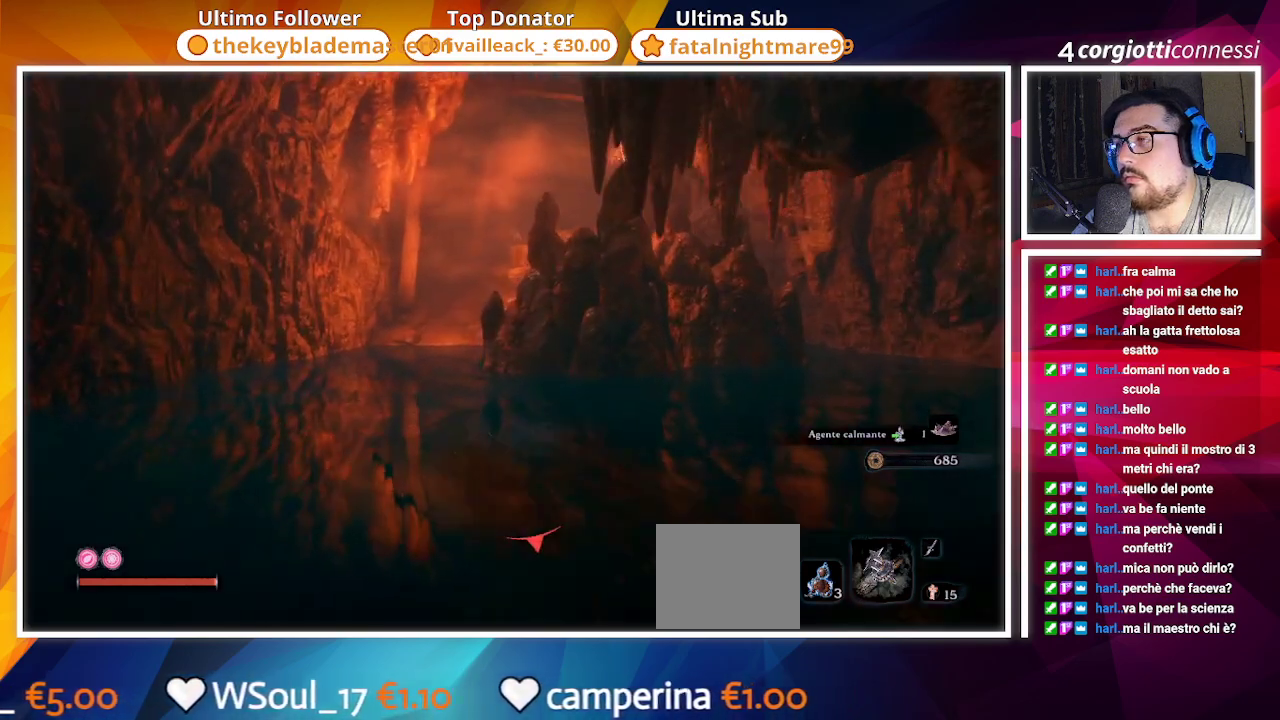
{"buttons": ["CIRCLE"], "left_stick": "up", "right_stick": "down-right", "events": [[400, "right_stick", "down-right"]]}
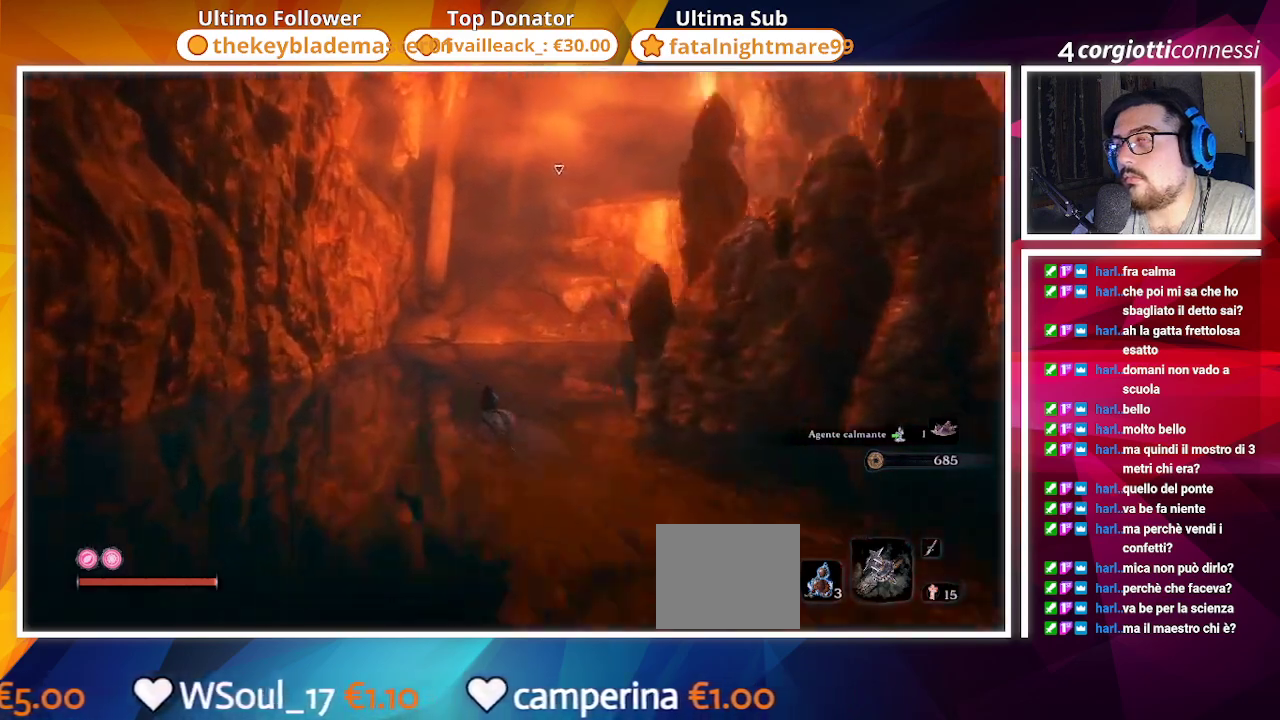
{"buttons": ["CIRCLE"], "left_stick": "up", "right_stick": "up", "events": [[83, "right_stick", "center"], [417, "right_stick", "up"]]}
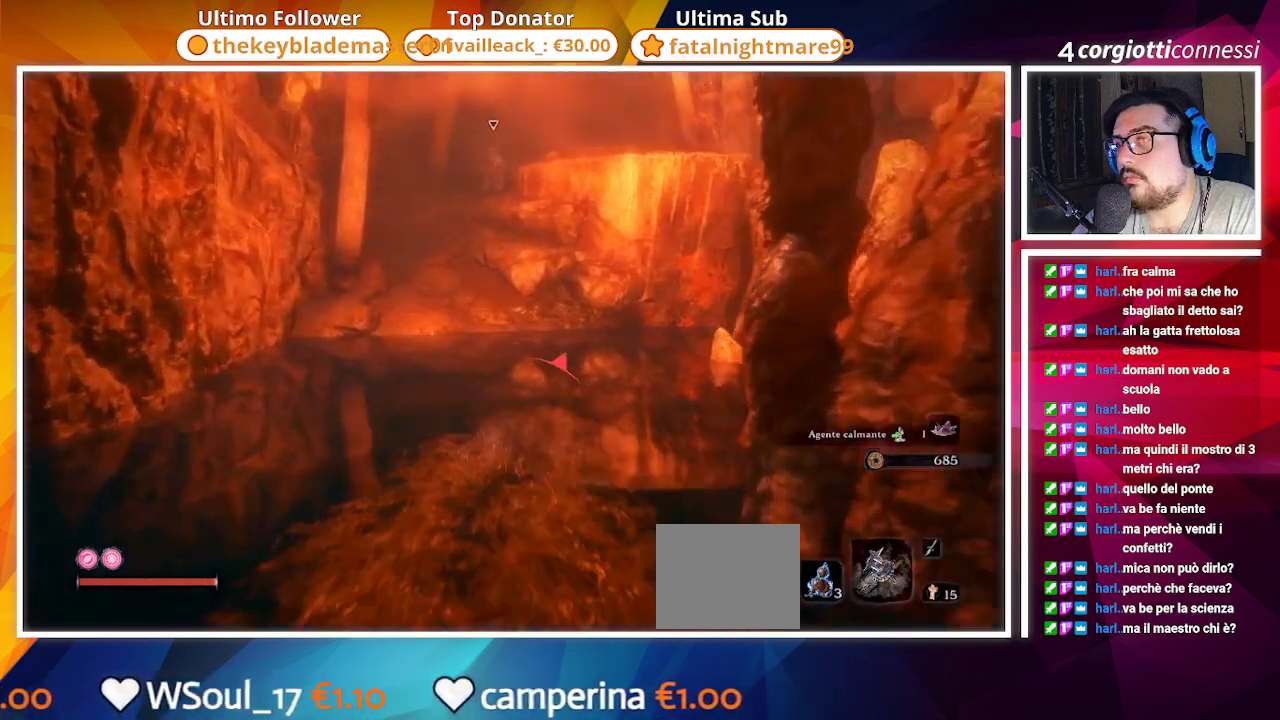
{"buttons": ["CIRCLE"], "left_stick": "up", "right_stick": "center", "events": [[17, "right_stick", "center"]]}
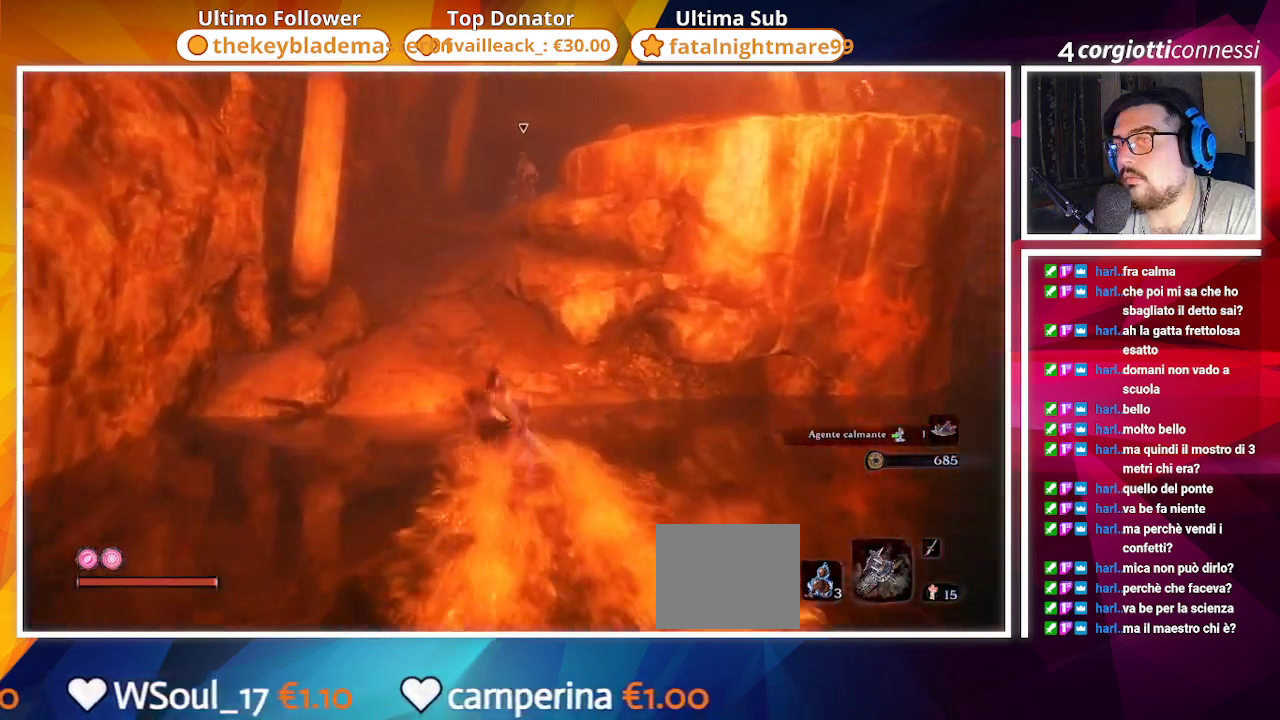
{"buttons": ["R3"], "left_stick": "up", "right_stick": "center", "events": [[83, "CIRCLE", "up"], [150, "right_stick", "up-right"], [250, "right_stick", "center"], [433, "R3", "down"]]}
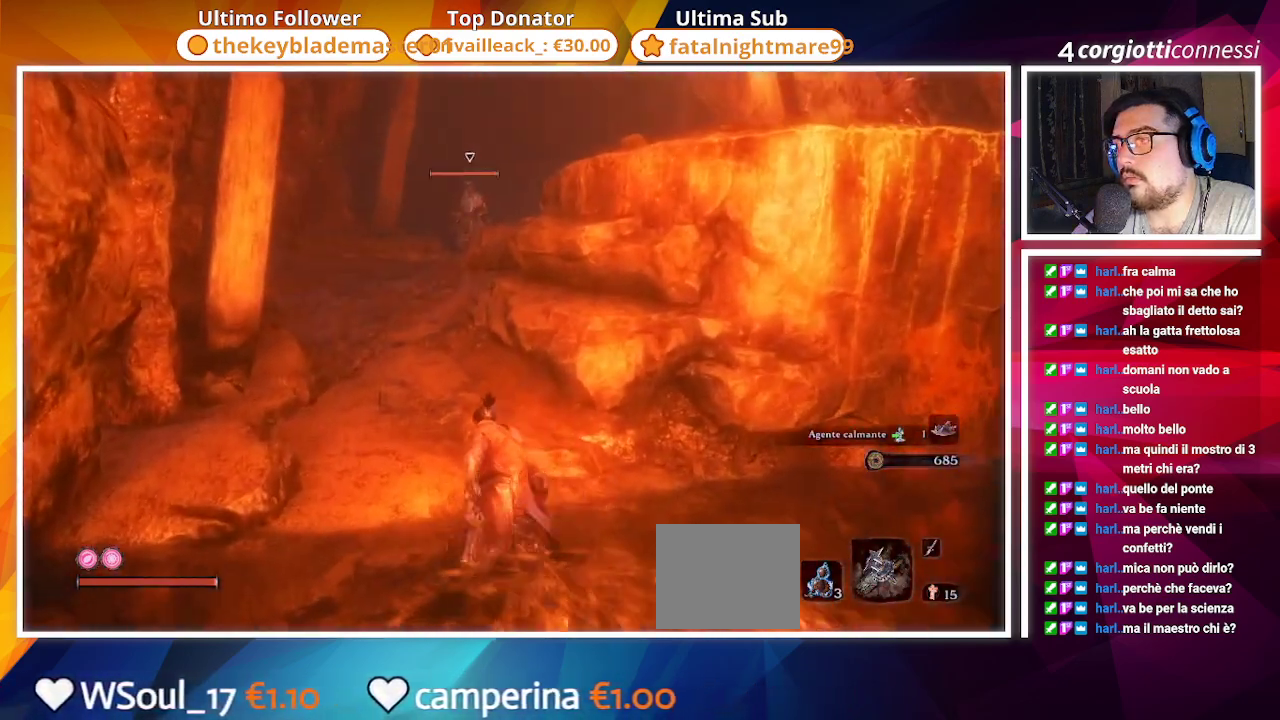
{"buttons": [], "left_stick": "up", "right_stick": "center", "events": [[33, "R3", "up"]]}
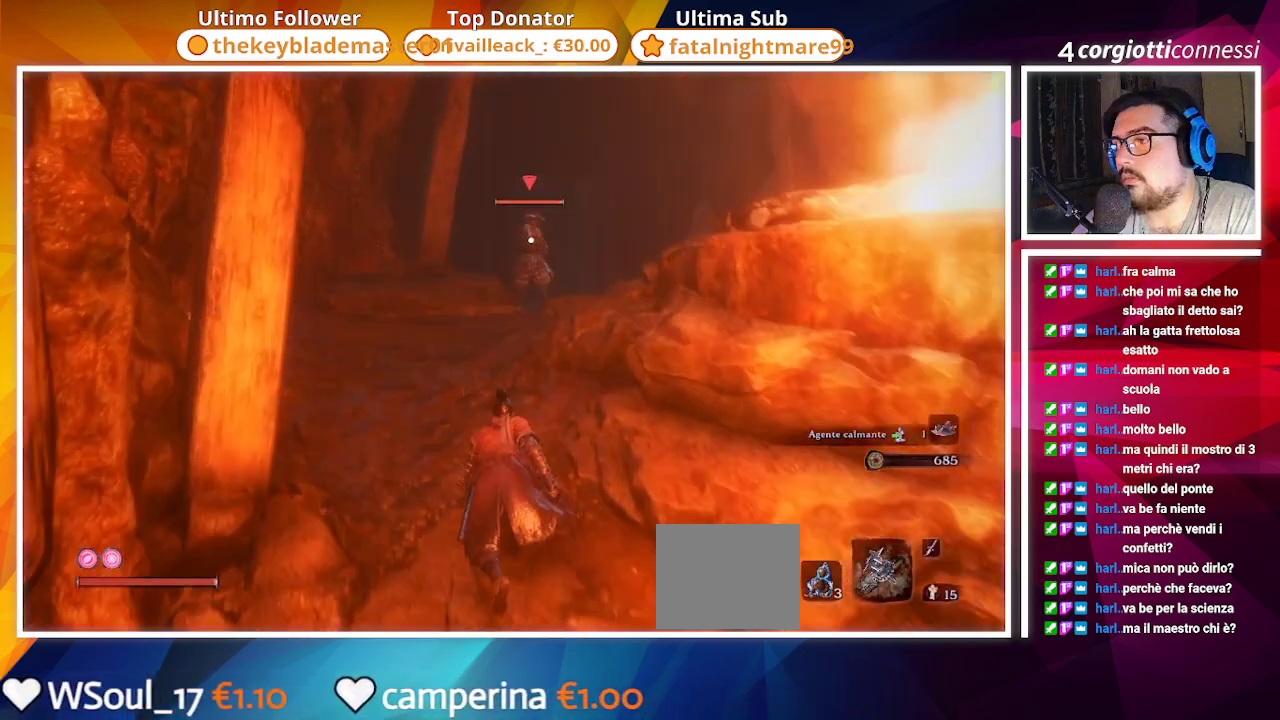
{"buttons": ["R2"], "left_stick": "up", "right_stick": "center", "events": [[83, "CIRCLE", "down"], [433, "CIRCLE", "up"], [500, "R2", "down"]]}
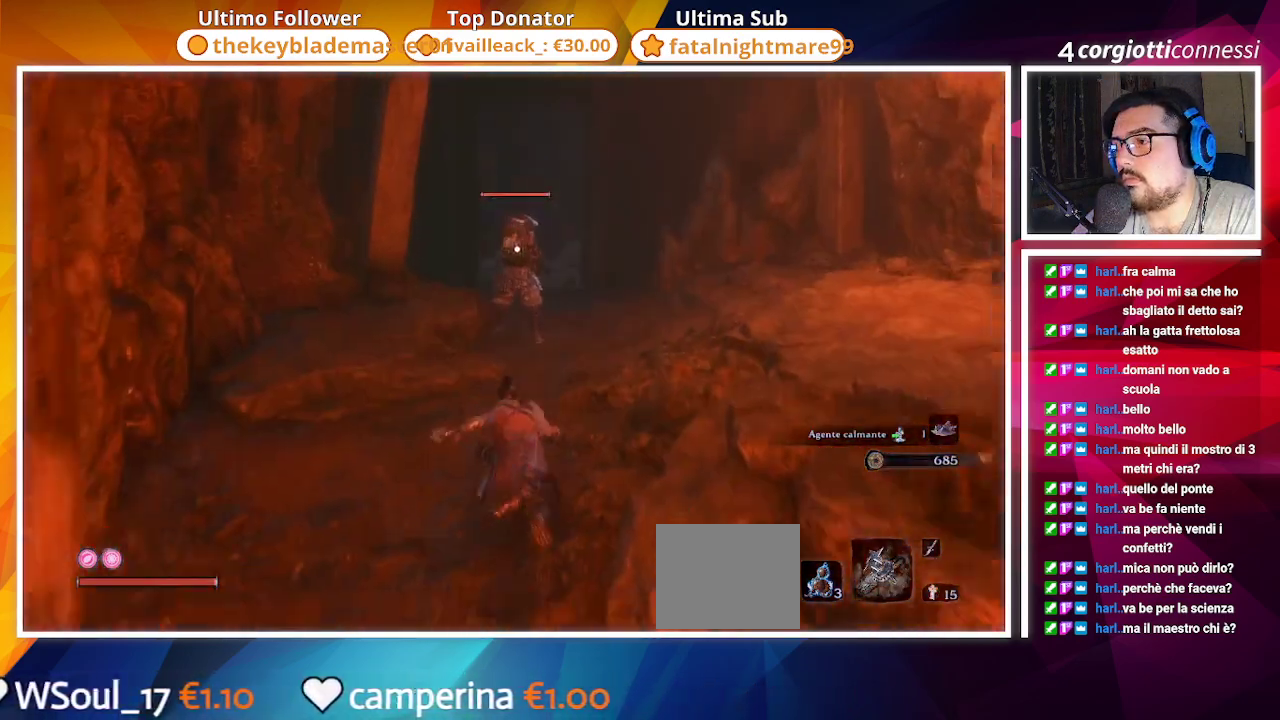
{"buttons": [], "left_stick": "up", "right_stick": "center", "events": [[117, "R2", "up"], [383, "R1", "down"], [467, "R1", "up"]]}
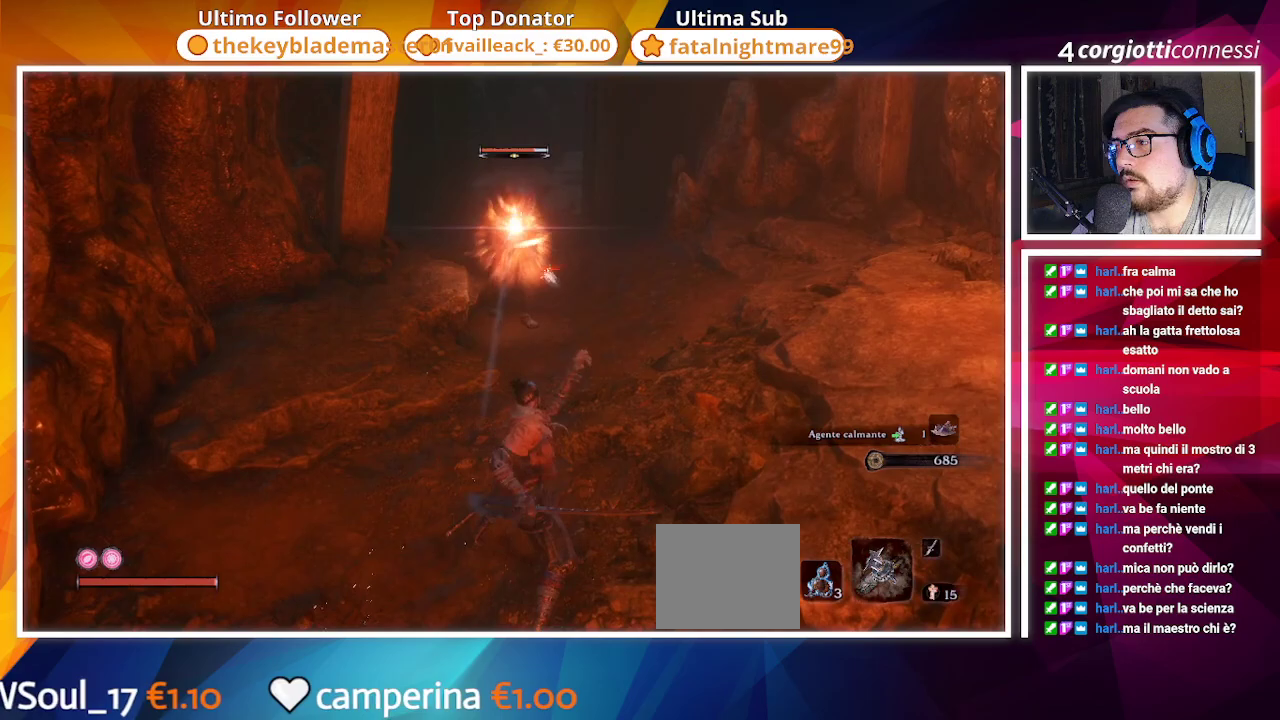
{"buttons": ["R1"], "left_stick": "up", "right_stick": "center", "events": [[67, "R1", "down"], [150, "R1", "up"], [217, "R1", "down"], [350, "R1", "up"], [417, "R1", "down"]]}
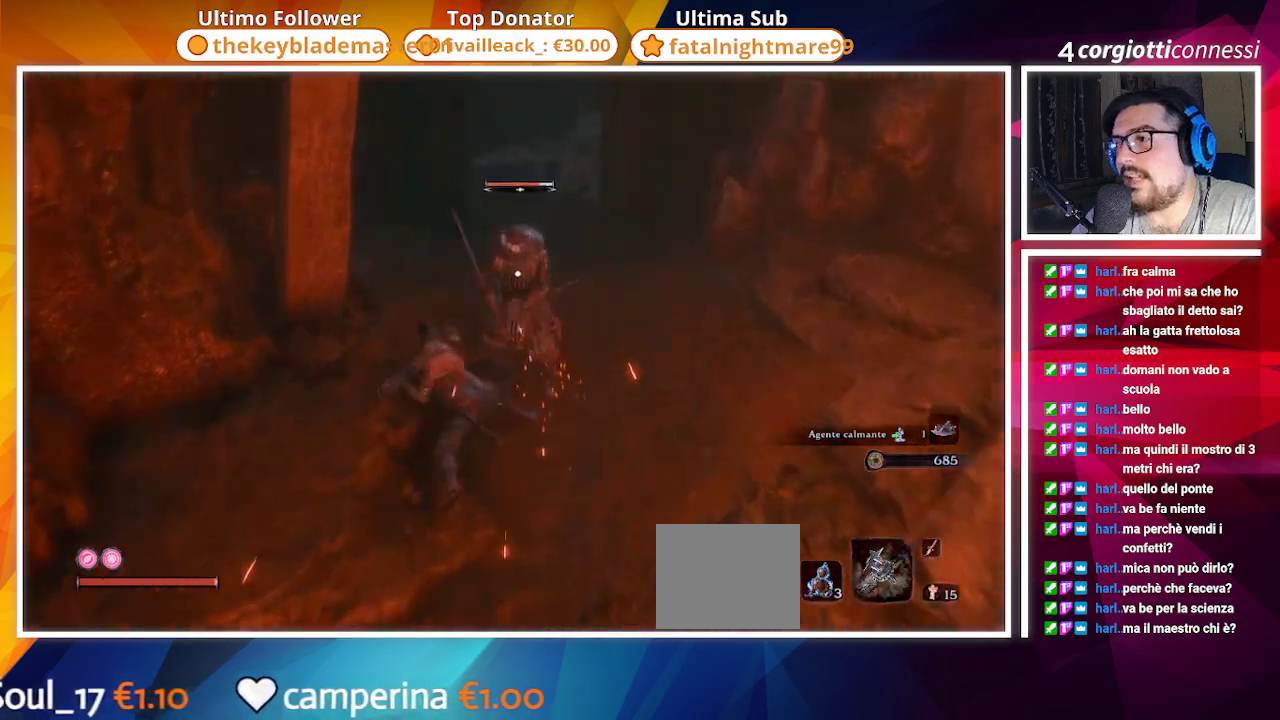
{"buttons": ["R1"], "left_stick": "up", "right_stick": "center", "events": [[17, "R1", "up"], [100, "R1", "down"], [167, "R1", "up"], [267, "R1", "down"], [367, "R1", "up"], [450, "R1", "down"]]}
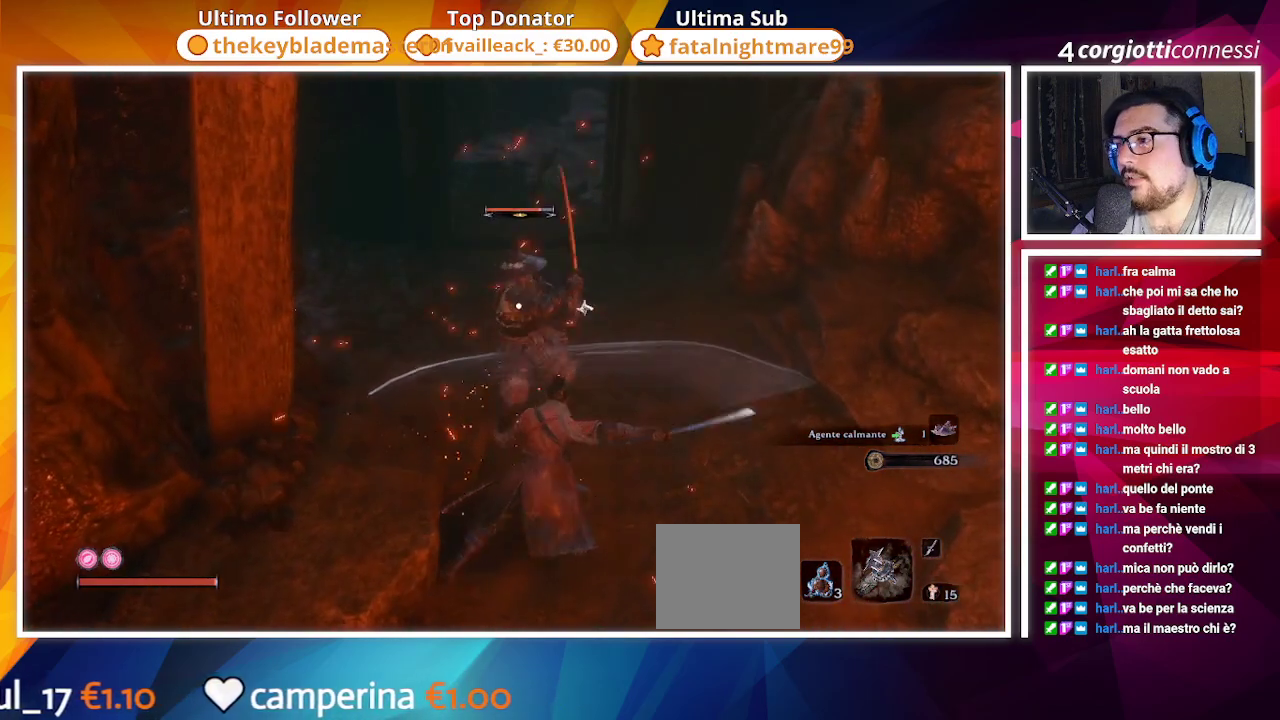
{"buttons": [], "left_stick": "up", "right_stick": "center", "events": [[50, "R1", "up"]]}
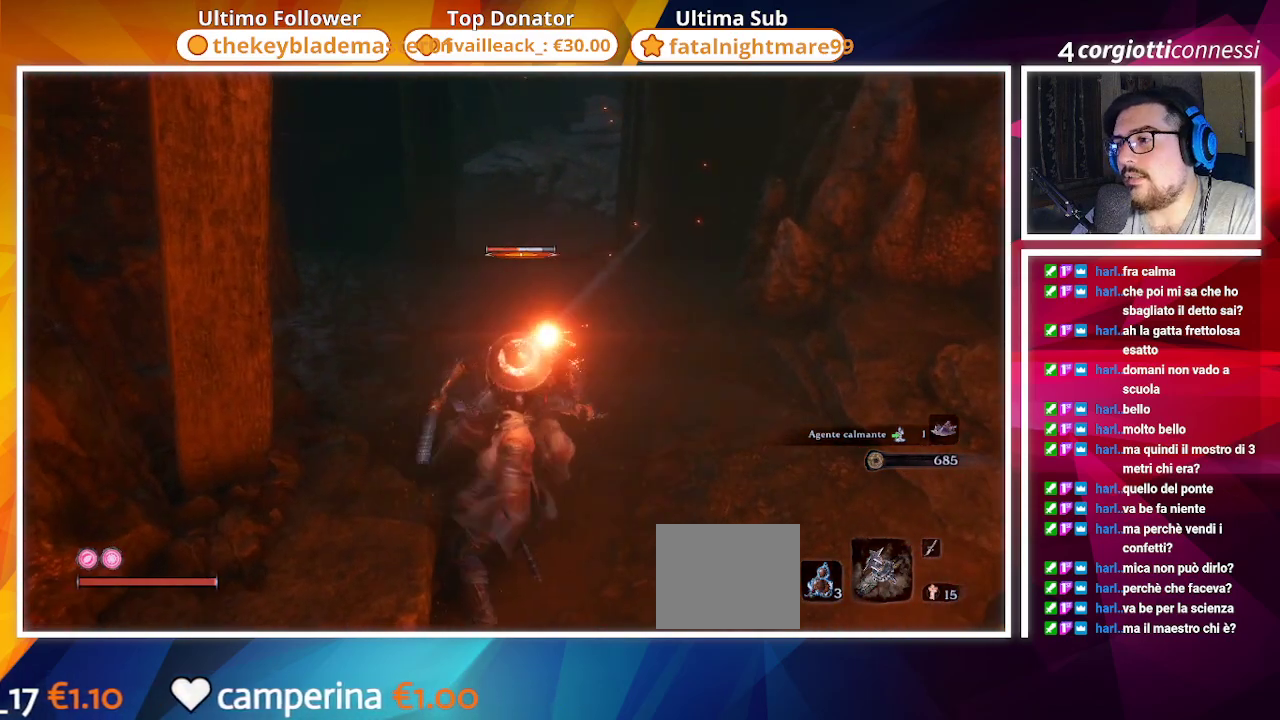
{"buttons": [], "left_stick": "up", "right_stick": "center", "events": [[233, "L1", "down"], [333, "L1", "up"]]}
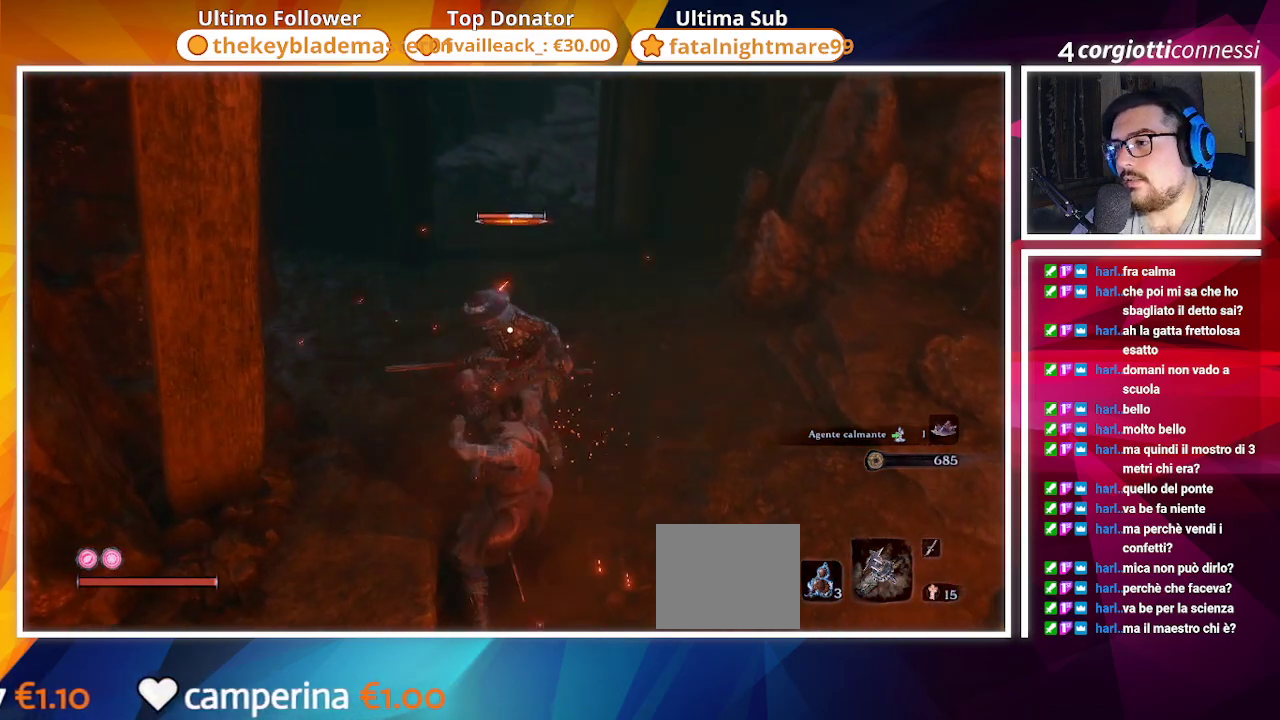
{"buttons": [], "left_stick": "up", "right_stick": "center", "events": [[133, "left_stick", "up-right"], [333, "left_stick", "up"]]}
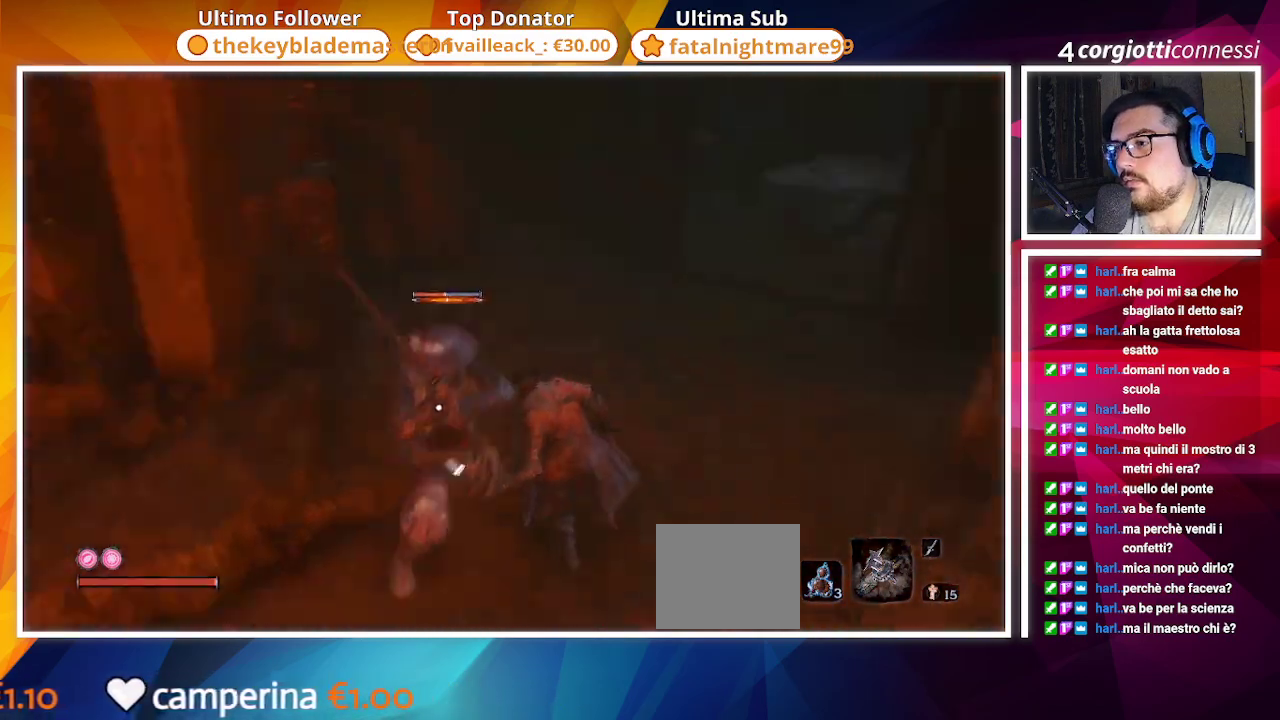
{"buttons": ["R1"], "left_stick": "up", "right_stick": "center", "events": [[467, "R1", "down"]]}
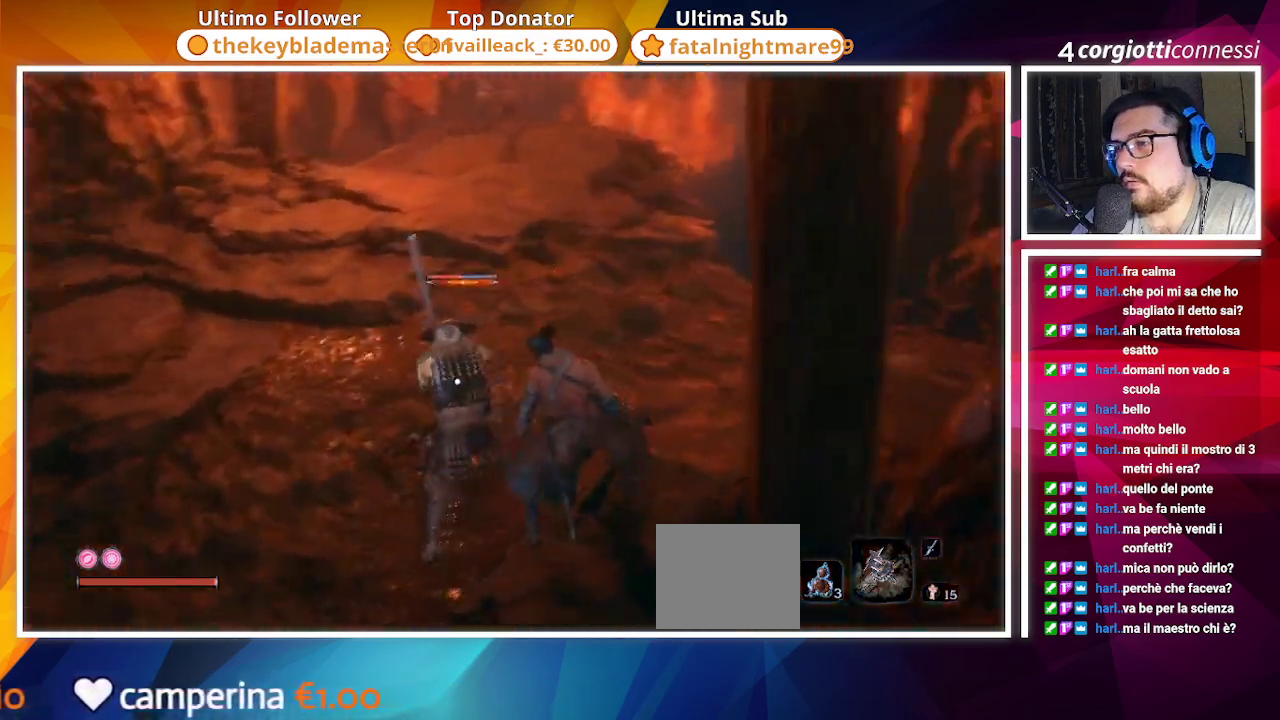
{"buttons": [], "left_stick": "up-left", "right_stick": "center", "events": [[67, "R1", "up"], [150, "left_stick", "up-left"]]}
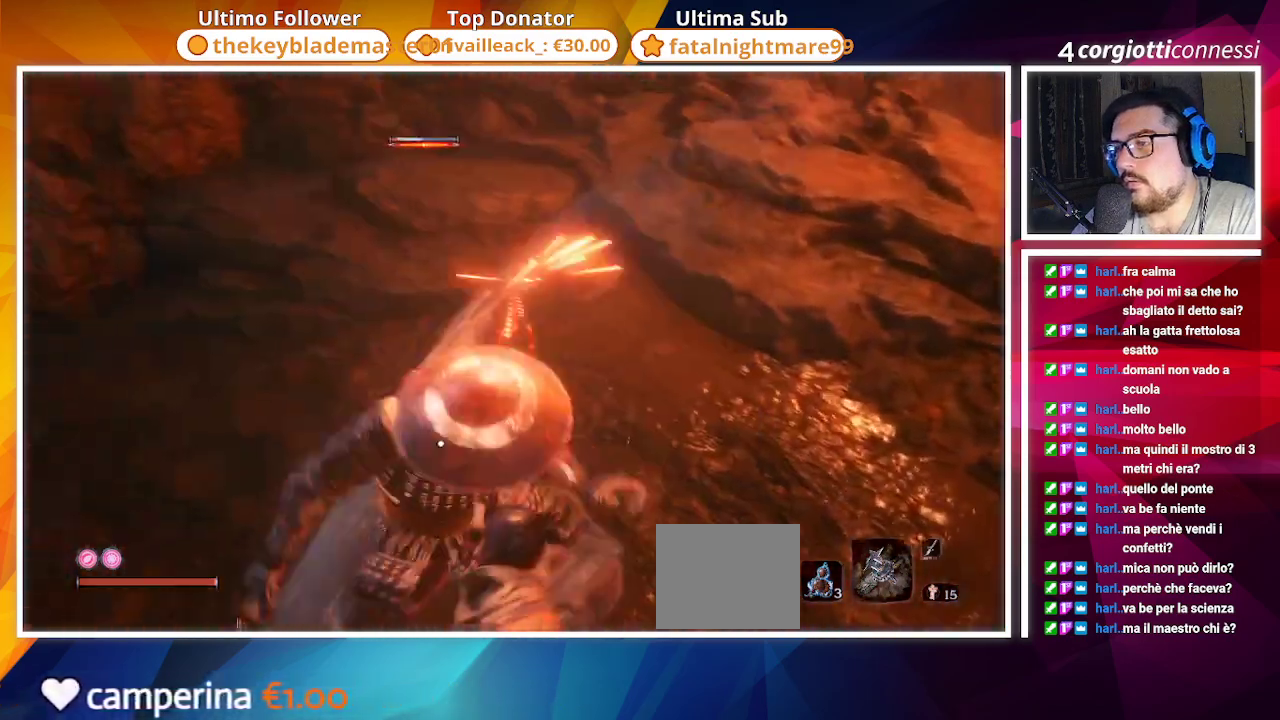
{"buttons": [], "left_stick": "up-left", "right_stick": "center", "events": [[17, "R1", "down"], [100, "R1", "up"]]}
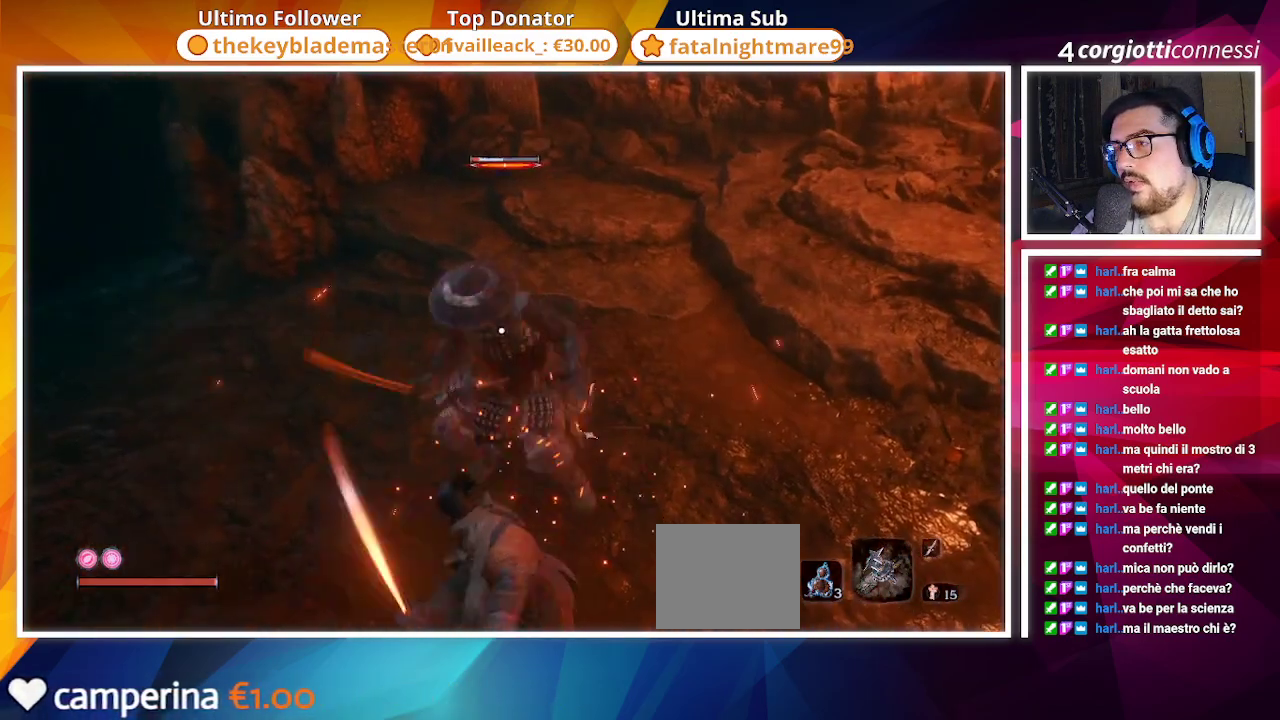
{"buttons": [], "left_stick": "up", "right_stick": "center", "events": [[217, "CROSS", "down"], [233, "left_stick", "up"], [283, "CROSS", "up"], [350, "CROSS", "down"], [450, "CROSS", "up"]]}
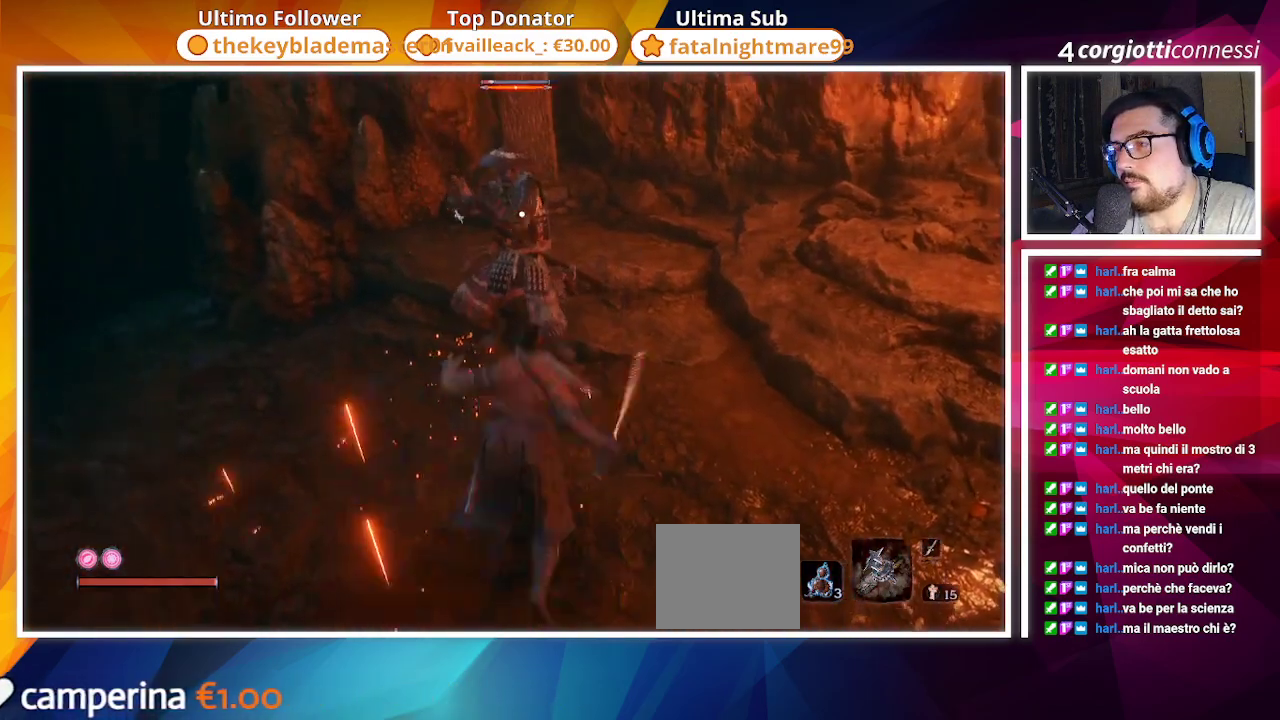
{"buttons": [], "left_stick": "up", "right_stick": "center", "events": [[383, "CROSS", "down"], [500, "CROSS", "up"]]}
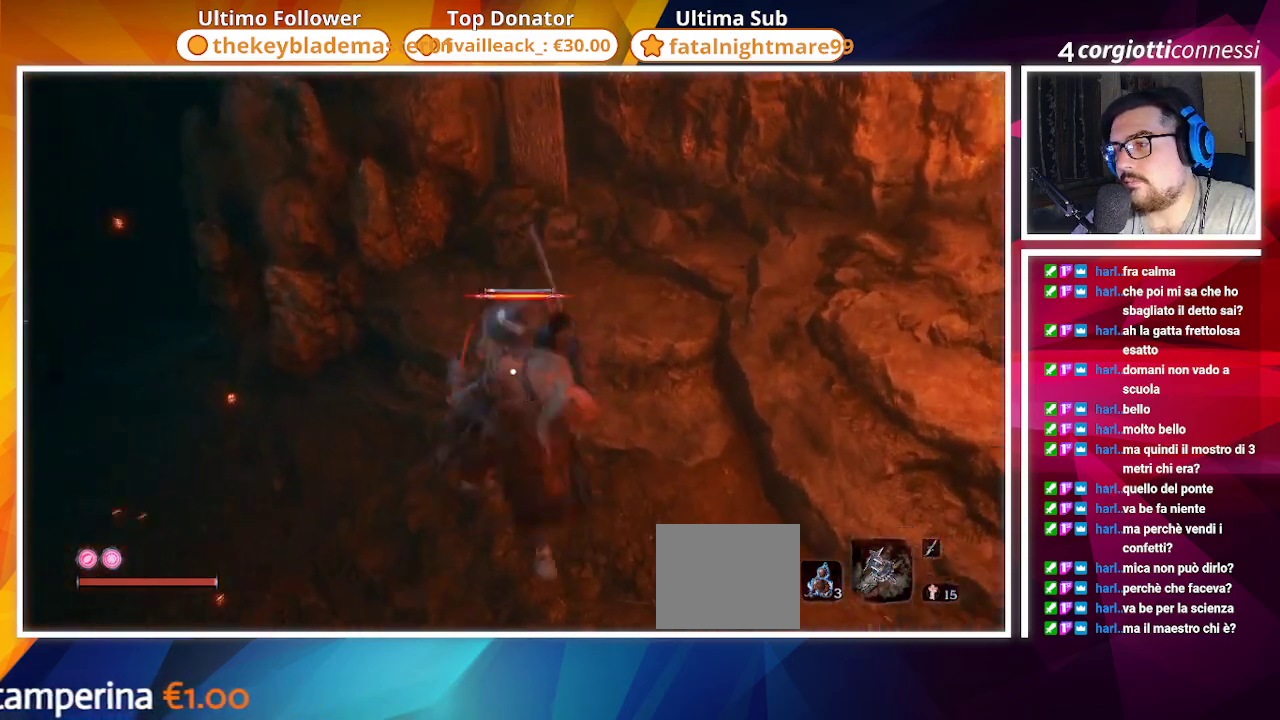
{"buttons": [], "left_stick": "center", "right_stick": "center", "events": [[283, "left_stick", "center"]]}
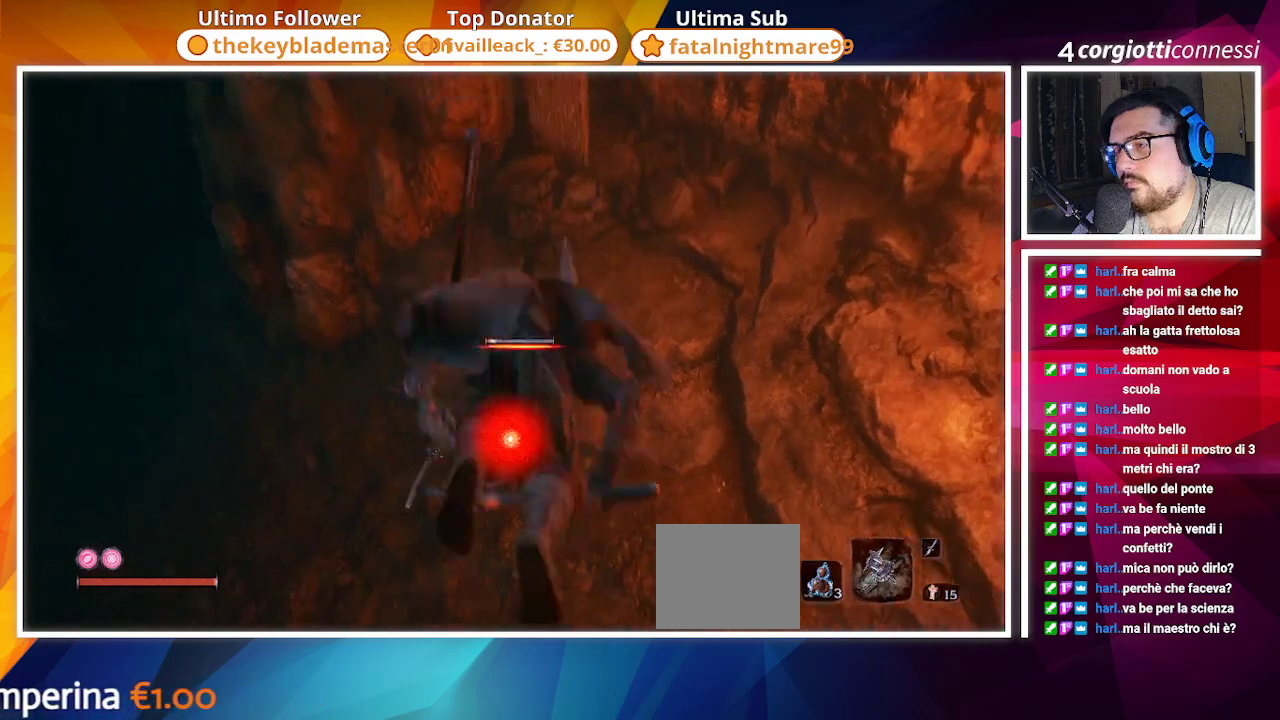
{"buttons": [], "left_stick": "center", "right_stick": "center", "events": [[233, "R1", "down"], [367, "R1", "up"]]}
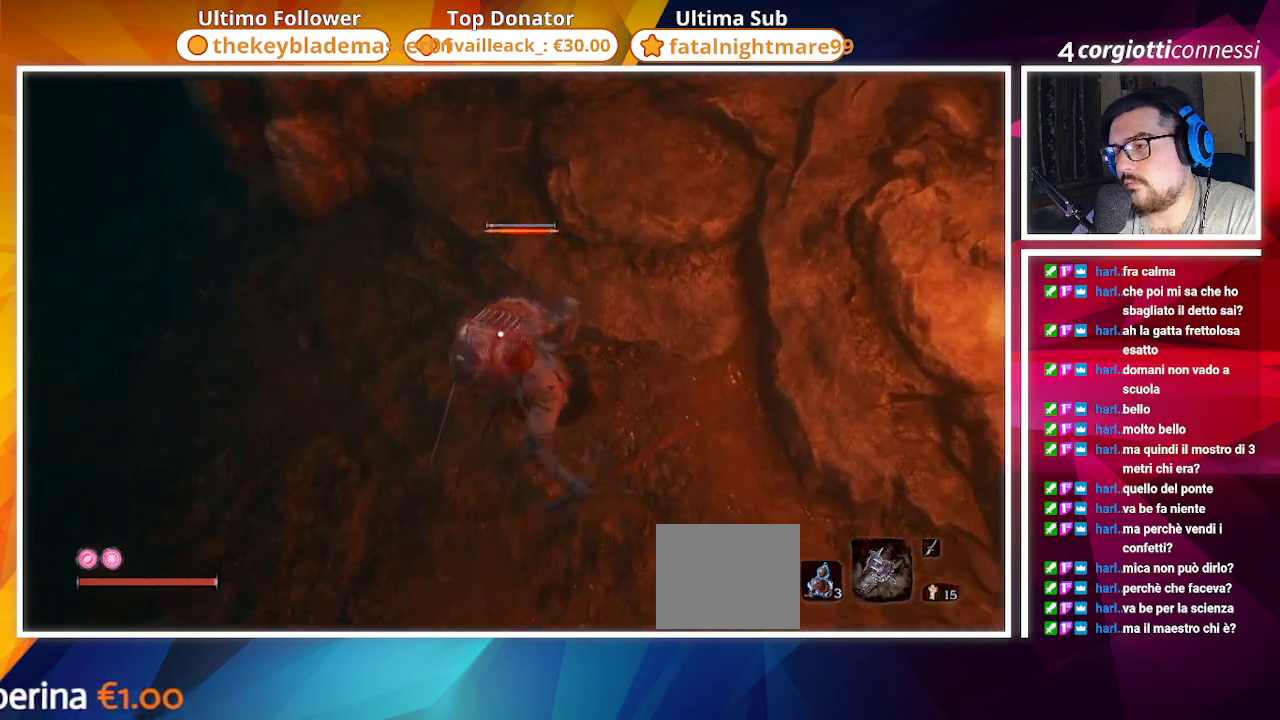
{"buttons": [], "left_stick": "center", "right_stick": "center", "events": []}
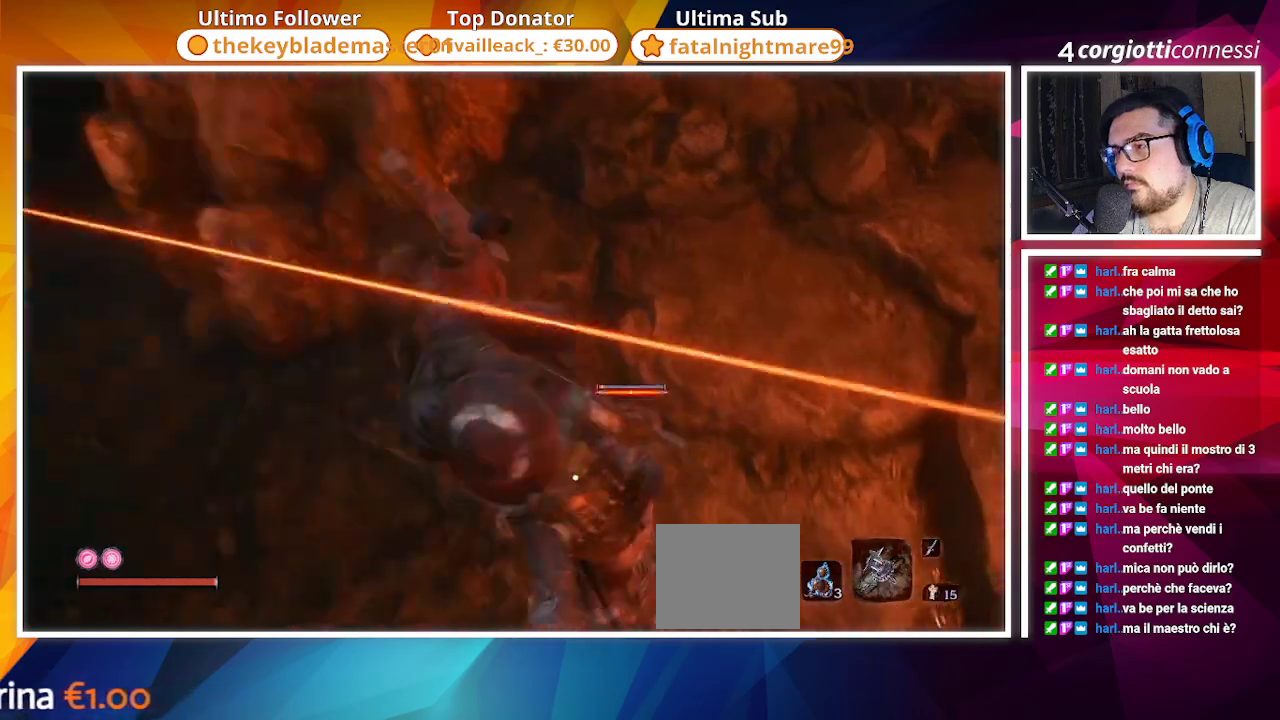
{"buttons": [], "left_stick": "center", "right_stick": "center", "events": []}
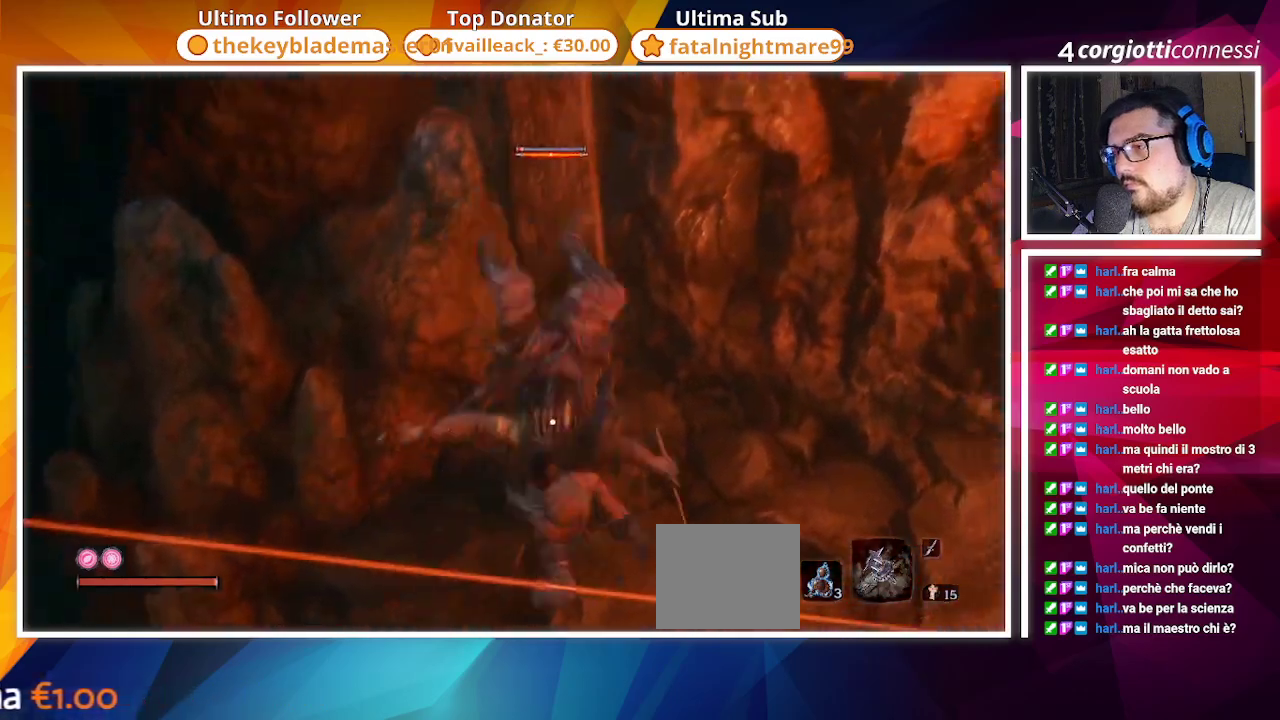
{"buttons": [], "left_stick": "center", "right_stick": "center", "events": []}